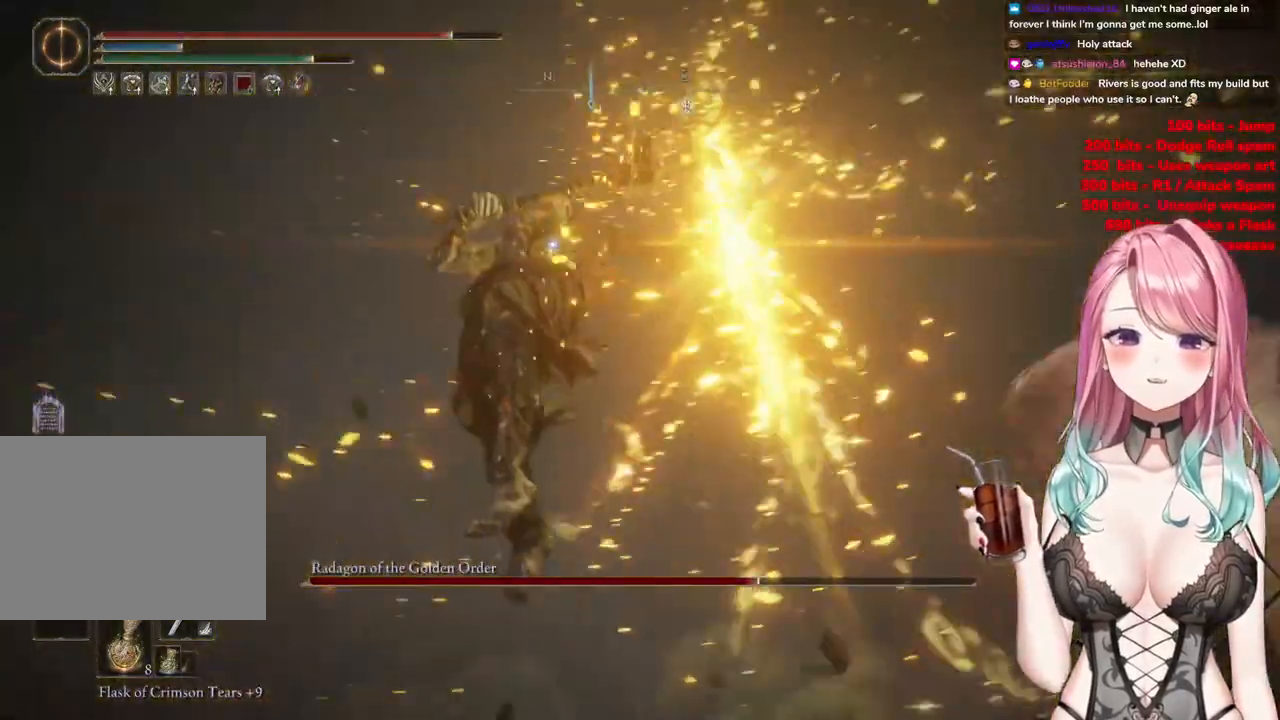
Gameplay with a controller (PlayStation layout); each line is a JSON object with the inputs held at the frame after it. "events" lists button and stick changes between this image and that frame as [ms after this image, input, new state], when the widget could be followed in between.
{"buttons": [], "left_stick": "up-left", "right_stick": "center", "events": [[100, "CIRCLE", "down"], [100, "left_stick", "up"], [200, "CIRCLE", "up"], [216, "left_stick", "up-left"]]}
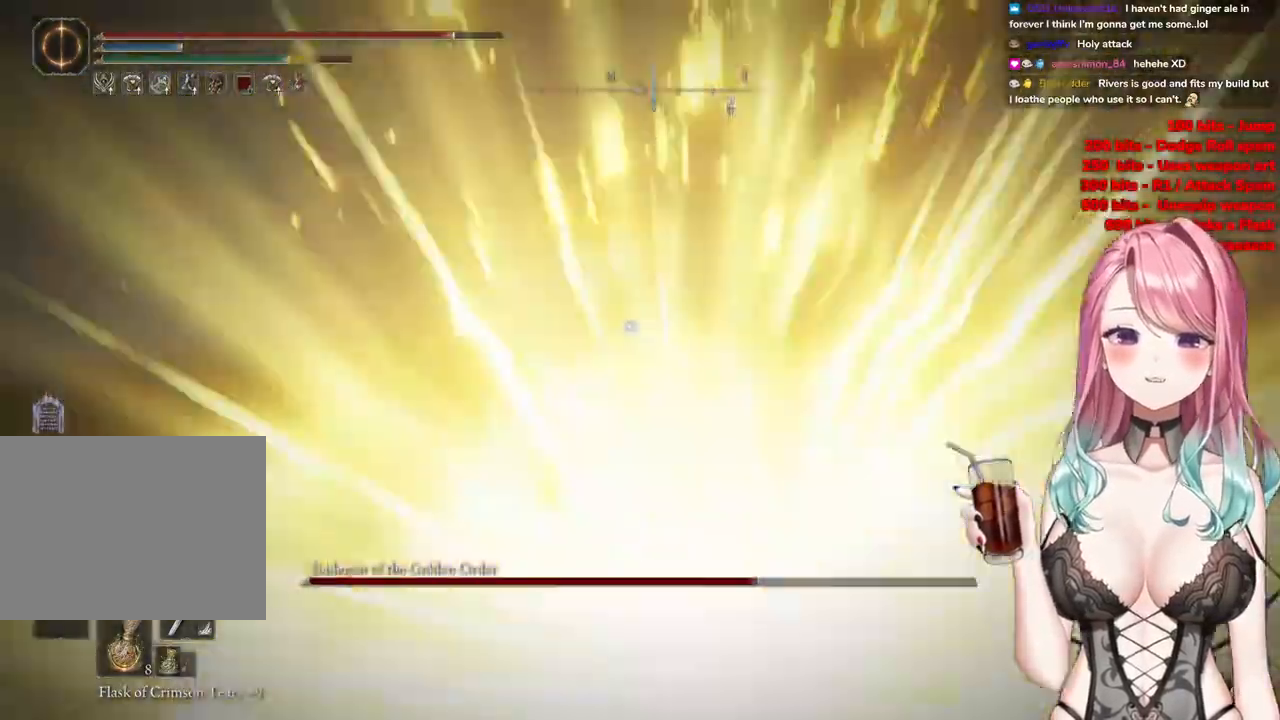
{"buttons": [], "left_stick": "center", "right_stick": "center", "events": [[334, "left_stick", "center"], [417, "CROSS", "down"], [501, "CROSS", "up"]]}
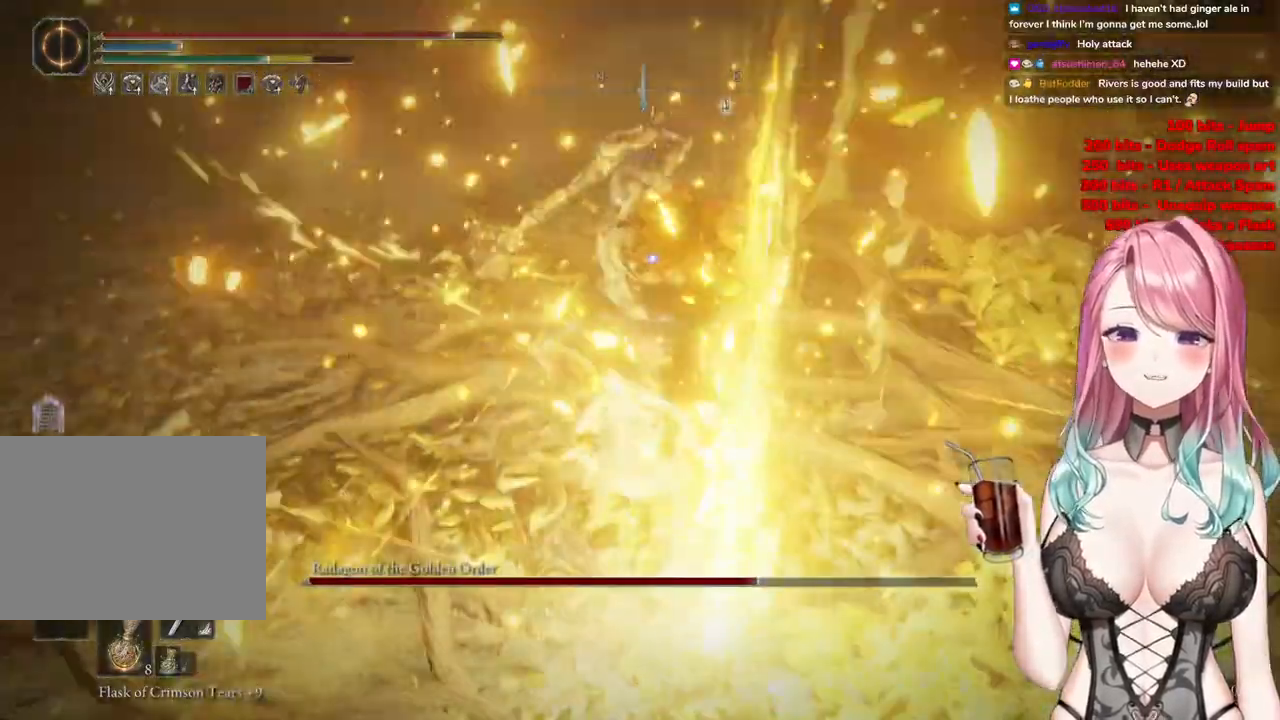
{"buttons": [], "left_stick": "center", "right_stick": "center", "events": [[83, "R2", "down"], [300, "R2", "up"]]}
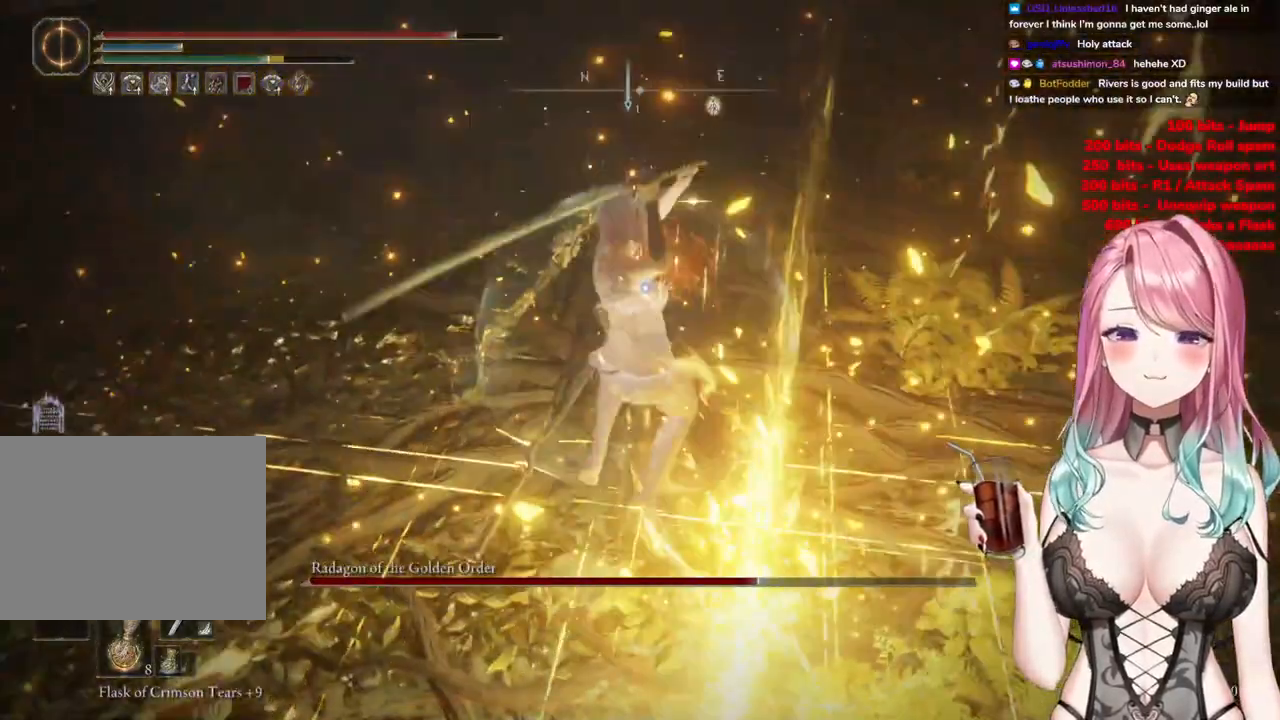
{"buttons": ["CIRCLE"], "left_stick": "left", "right_stick": "center", "events": [[150, "left_stick", "left"], [484, "CIRCLE", "down"]]}
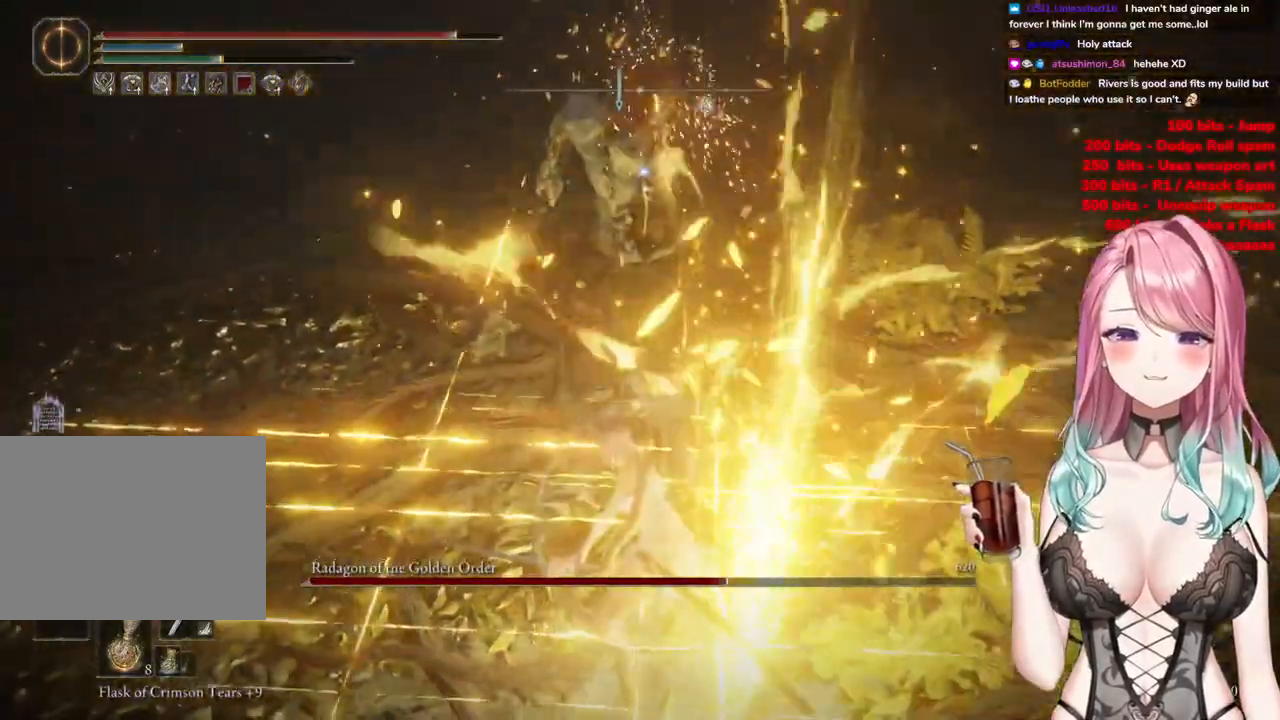
{"buttons": [], "left_stick": "left", "right_stick": "center", "events": [[100, "CIRCLE", "up"], [183, "CIRCLE", "down"], [300, "CIRCLE", "up"], [333, "CIRCLE", "down"], [467, "CIRCLE", "up"]]}
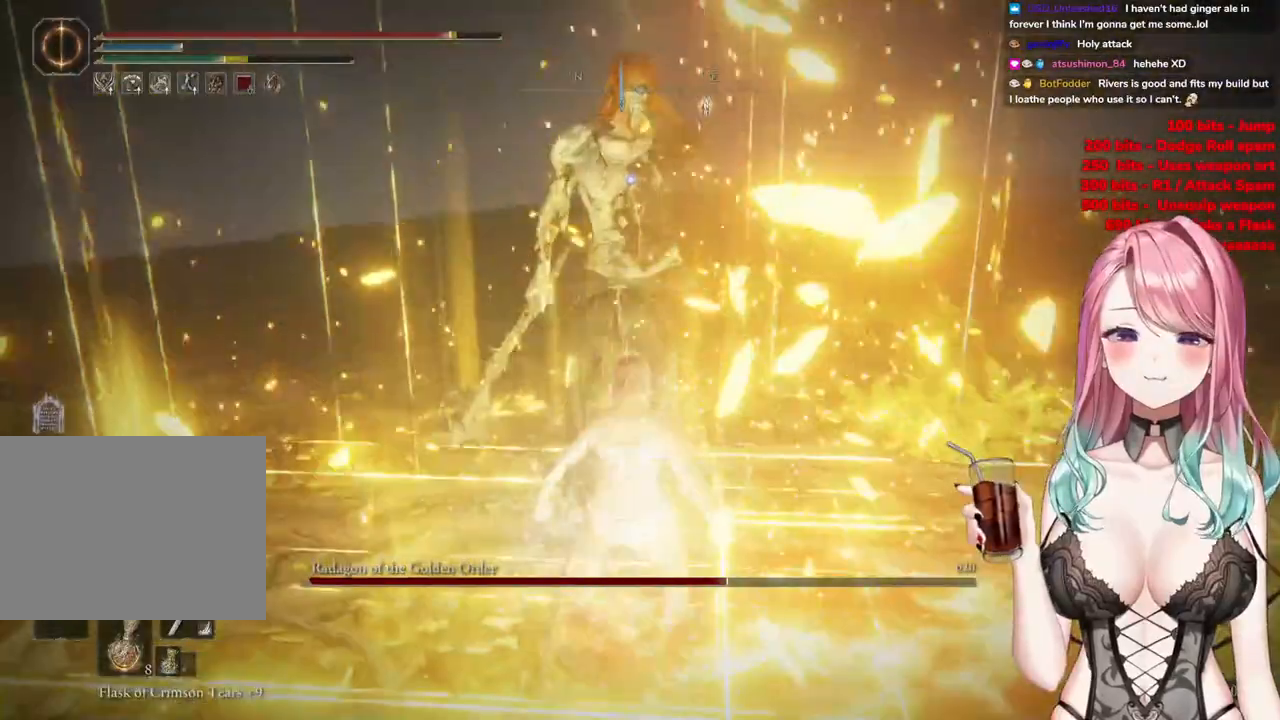
{"buttons": [], "left_stick": "up-left", "right_stick": "center", "events": [[17, "CIRCLE", "down"], [150, "CIRCLE", "up"], [250, "CIRCLE", "down"], [350, "CIRCLE", "up"], [400, "left_stick", "up-left"]]}
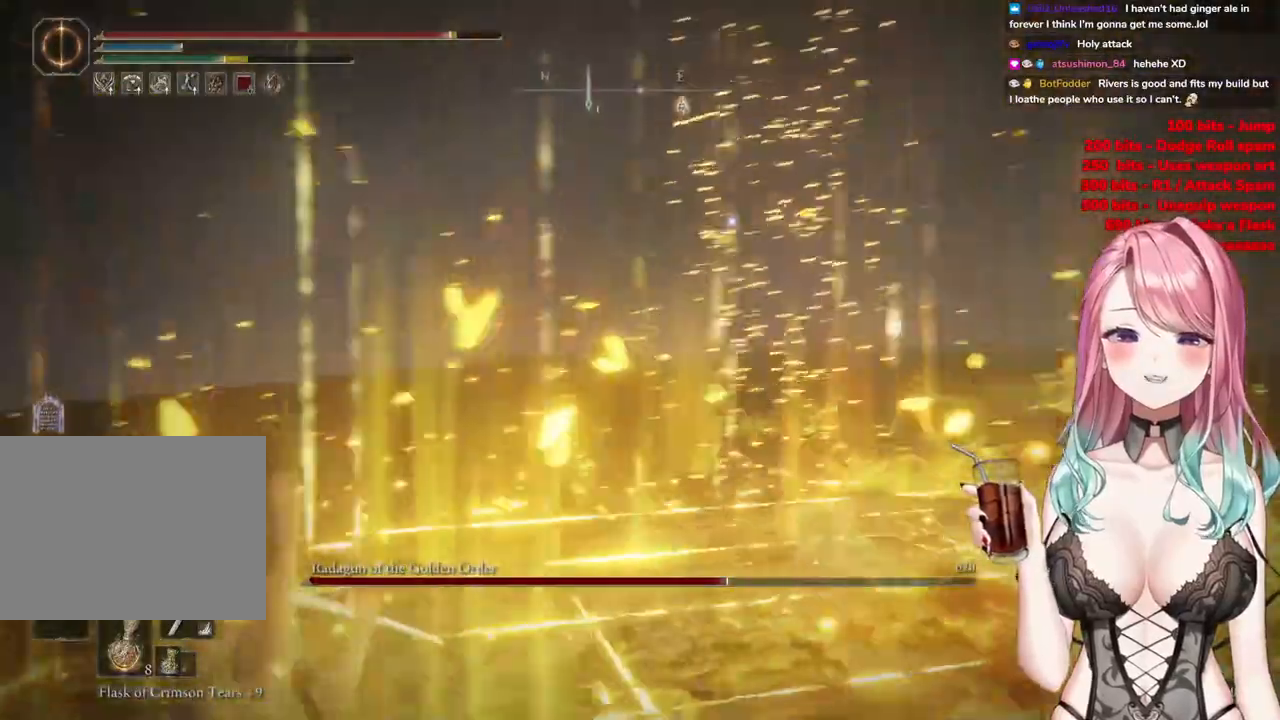
{"buttons": [], "left_stick": "left", "right_stick": "center", "events": [[133, "CIRCLE", "down"], [216, "CIRCLE", "up"], [283, "left_stick", "left"]]}
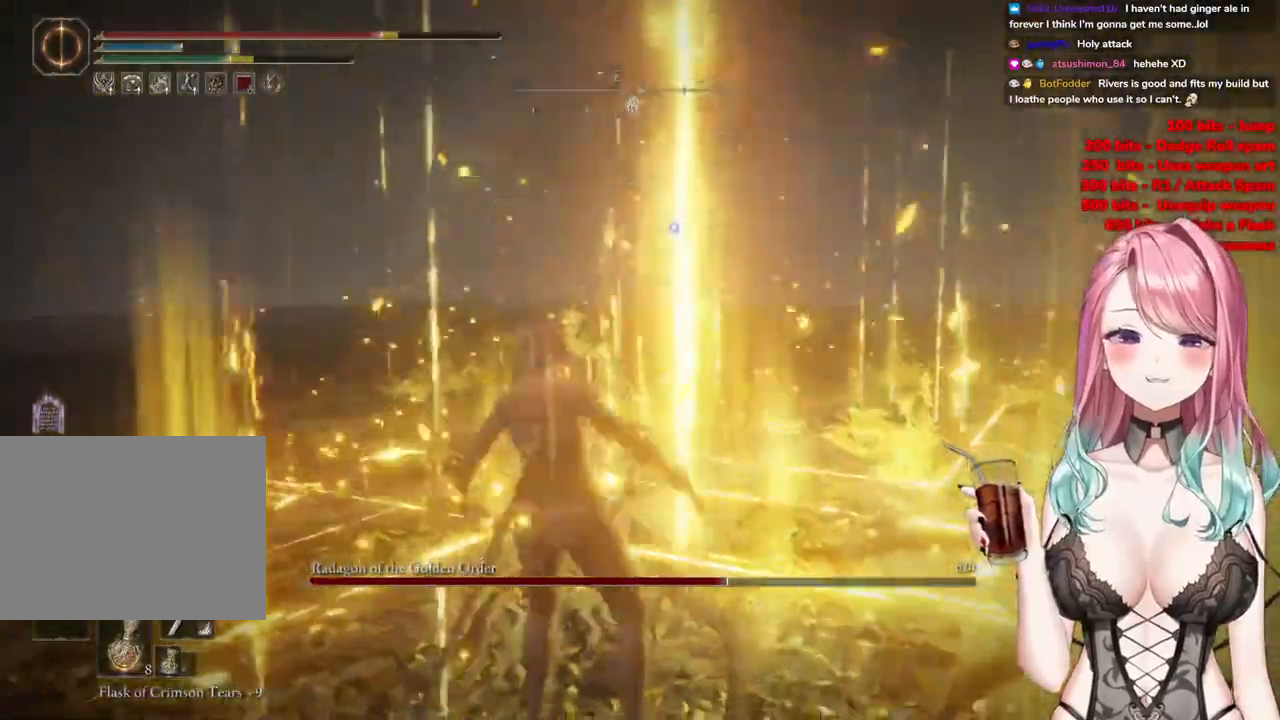
{"buttons": [], "left_stick": "down-left", "right_stick": "center", "events": [[100, "CIRCLE", "down"], [234, "CIRCLE", "up"], [467, "left_stick", "down-left"]]}
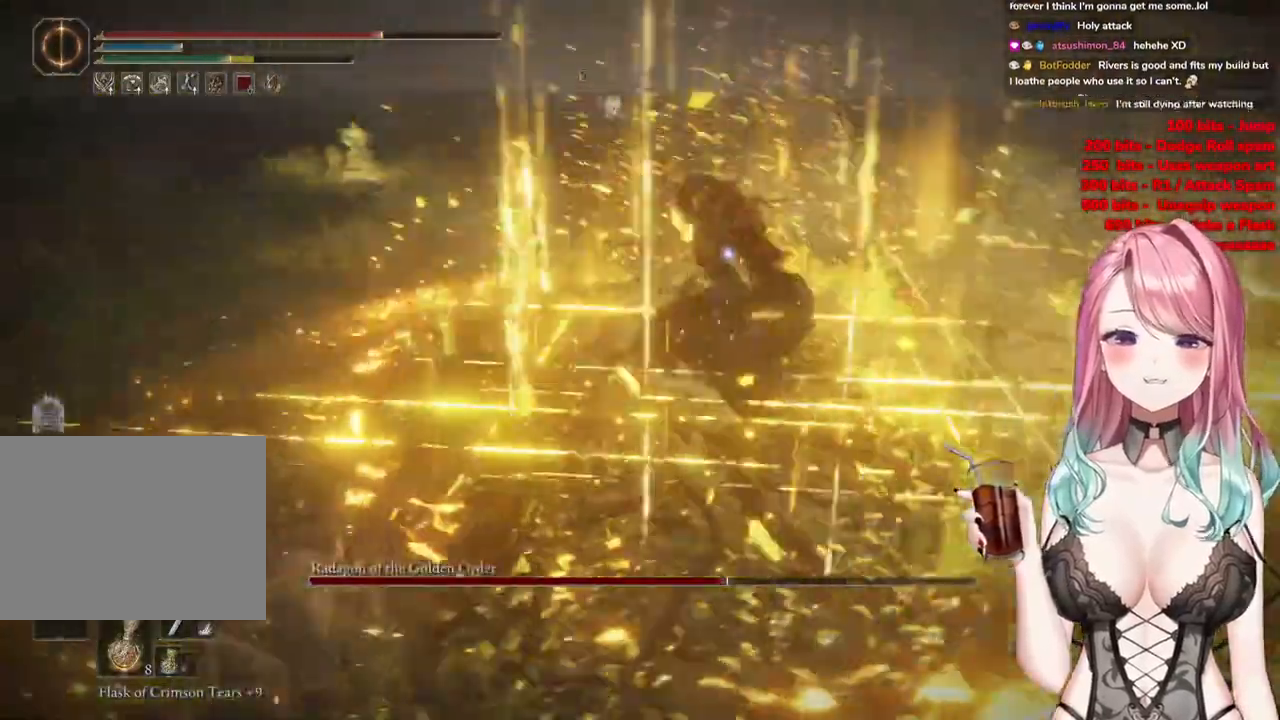
{"buttons": [], "left_stick": "down-left", "right_stick": "center", "events": [[100, "CIRCLE", "down"], [233, "CIRCLE", "up"]]}
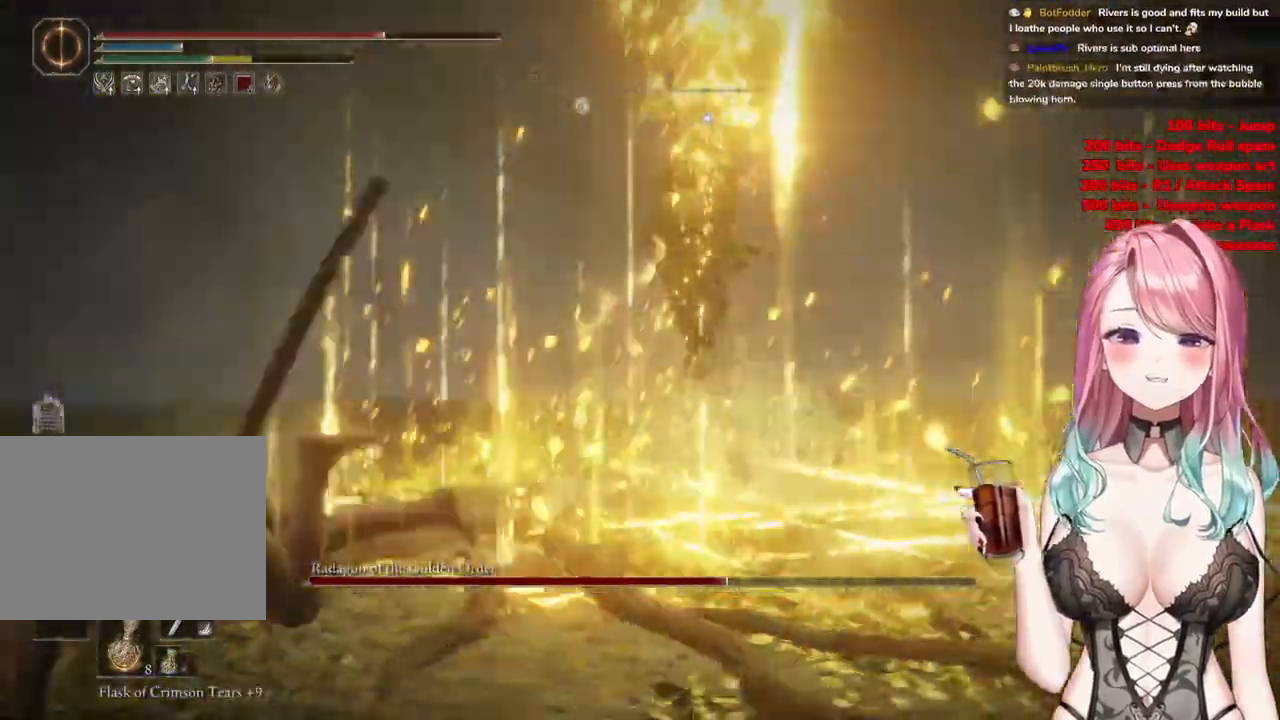
{"buttons": ["CIRCLE"], "left_stick": "up-left", "right_stick": "center", "events": [[250, "left_stick", "center"], [384, "left_stick", "up-left"], [434, "CIRCLE", "down"]]}
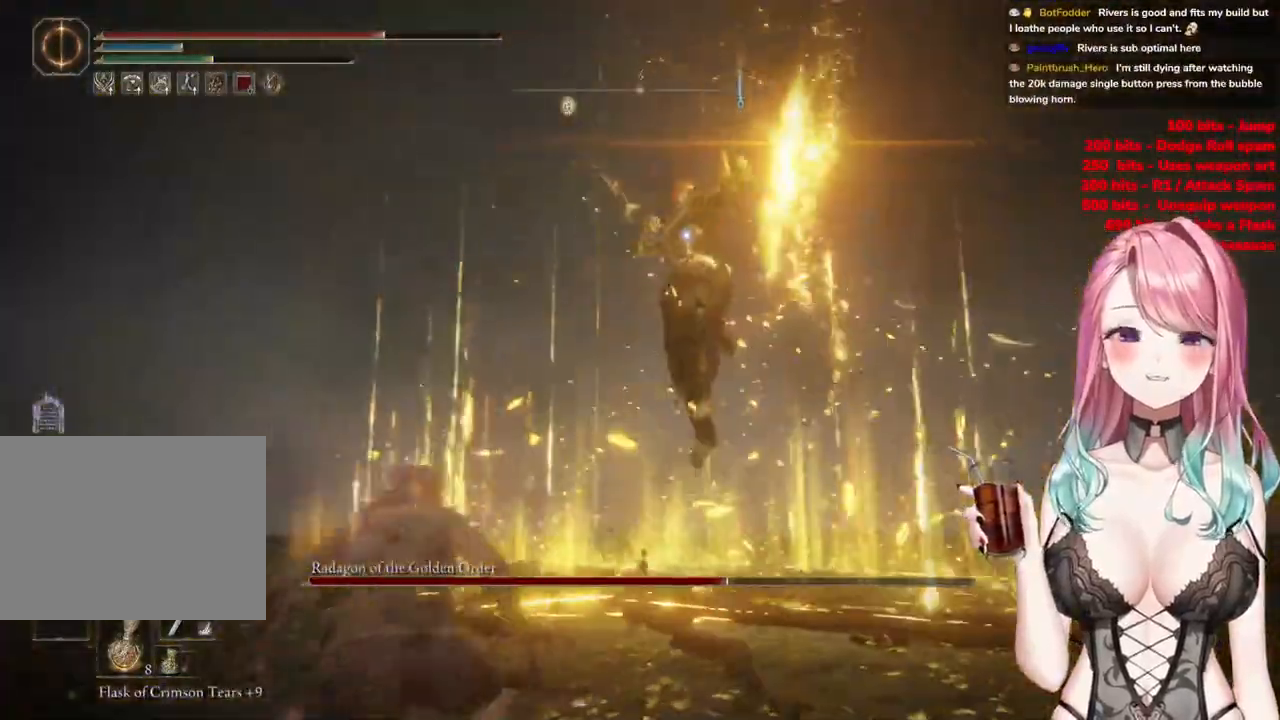
{"buttons": [], "left_stick": "up", "right_stick": "center", "events": [[33, "CIRCLE", "up"], [183, "left_stick", "up"]]}
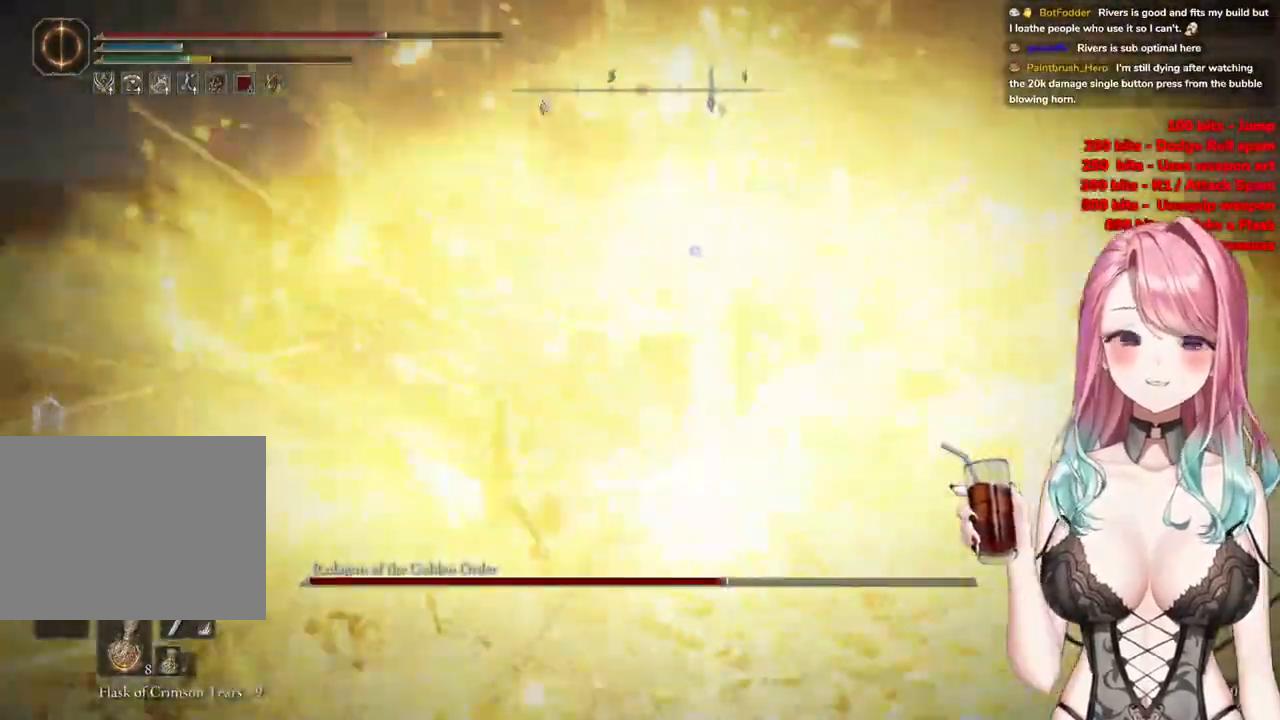
{"buttons": ["CROSS", "R2"], "left_stick": "center", "right_stick": "center", "events": [[67, "left_stick", "center"], [267, "CROSS", "down"], [484, "R2", "down"]]}
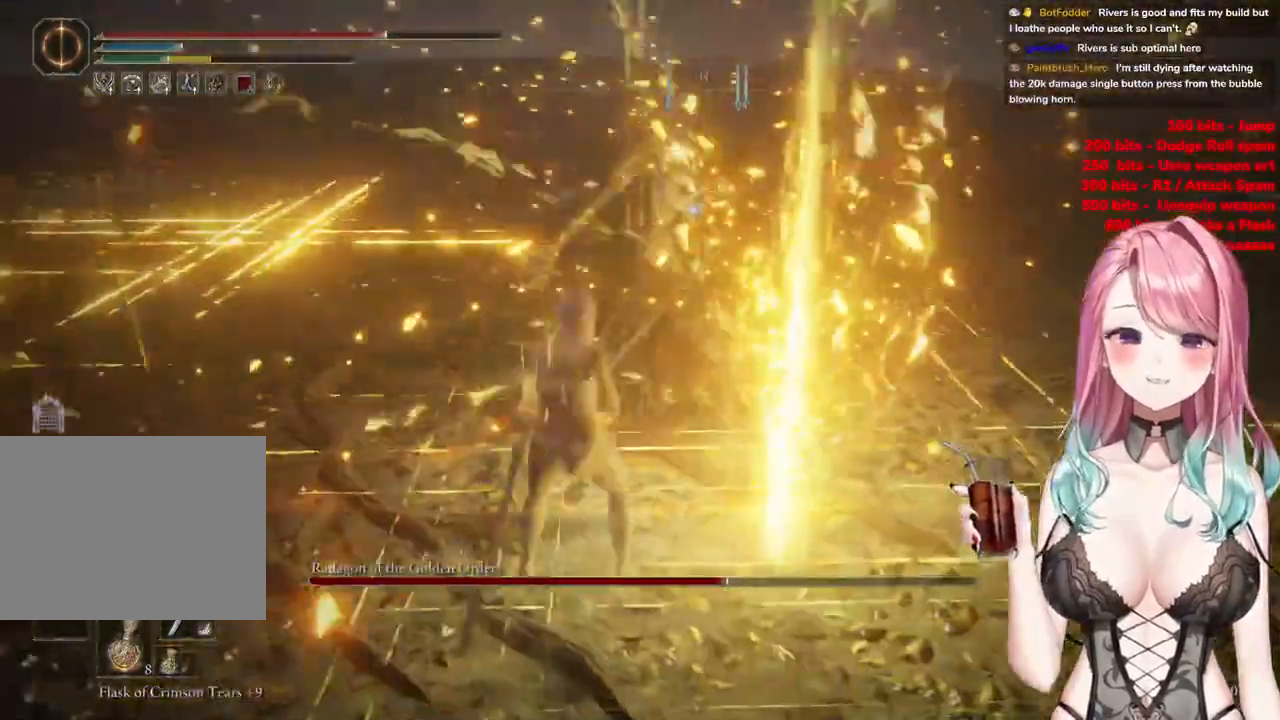
{"buttons": ["CROSS"], "left_stick": "center", "right_stick": "center", "events": [[183, "R2", "up"]]}
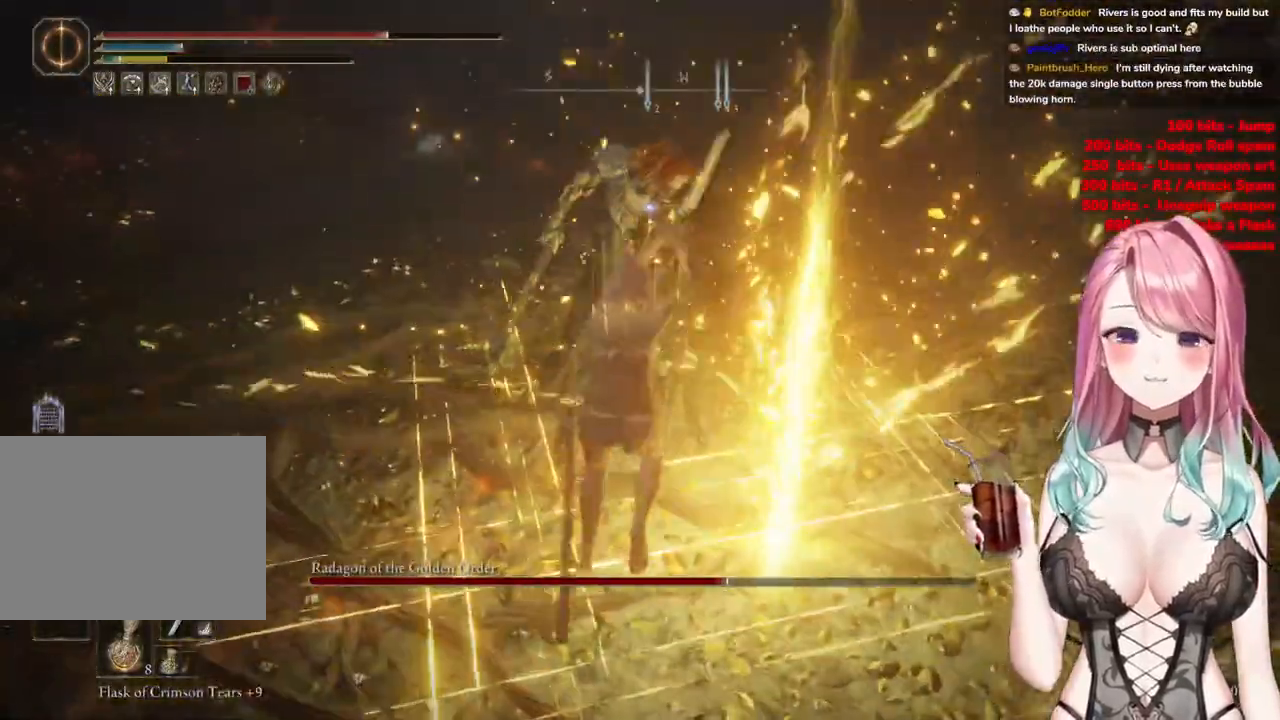
{"buttons": ["CROSS"], "left_stick": "up-left", "right_stick": "center", "events": [[184, "left_stick", "down-left"], [484, "left_stick", "up-left"]]}
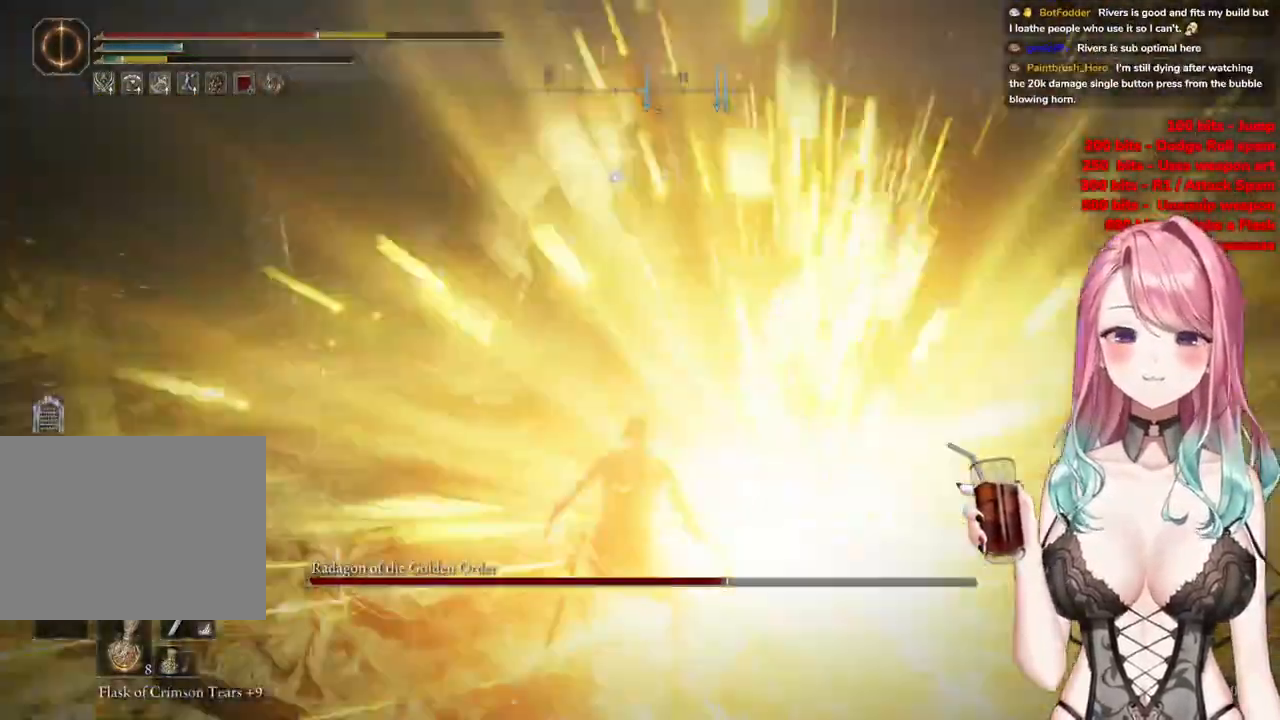
{"buttons": ["CIRCLE"], "left_stick": "down-left", "right_stick": "center", "events": [[167, "CROSS", "up"], [167, "left_stick", "left"], [334, "left_stick", "down-left"], [400, "CIRCLE", "down"]]}
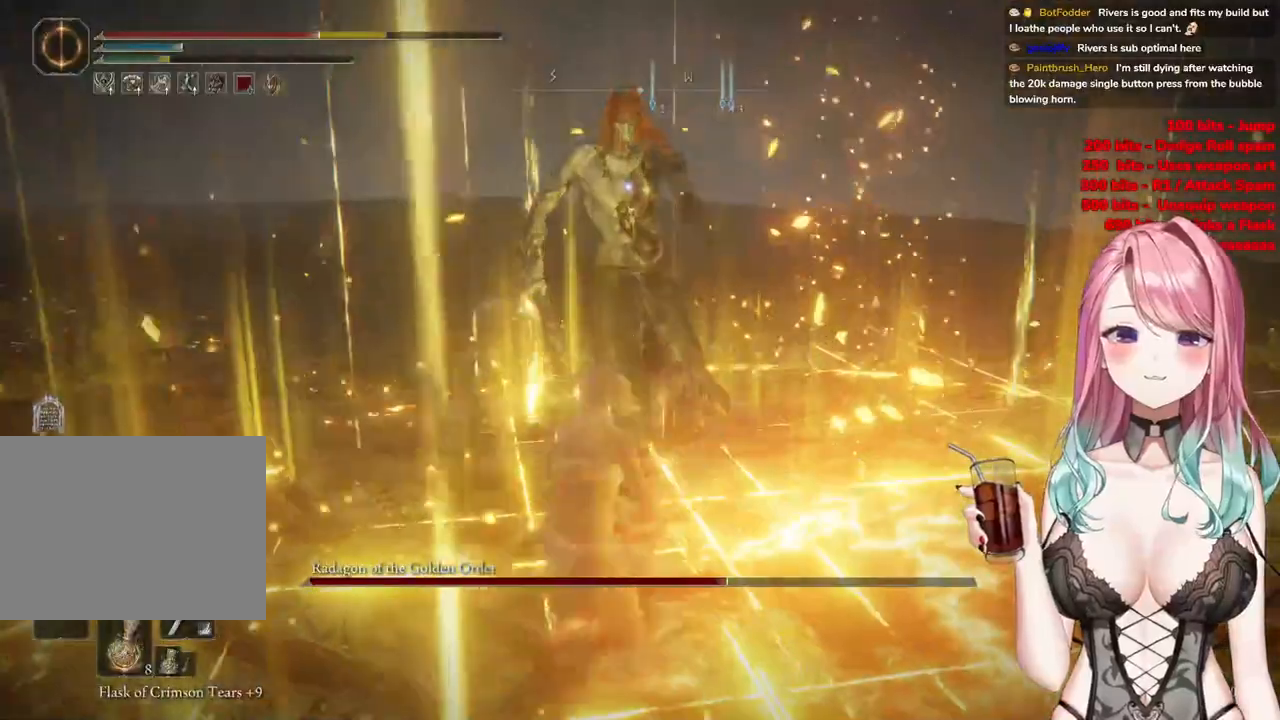
{"buttons": [], "left_stick": "down-left", "right_stick": "center", "events": [[17, "CIRCLE", "up"]]}
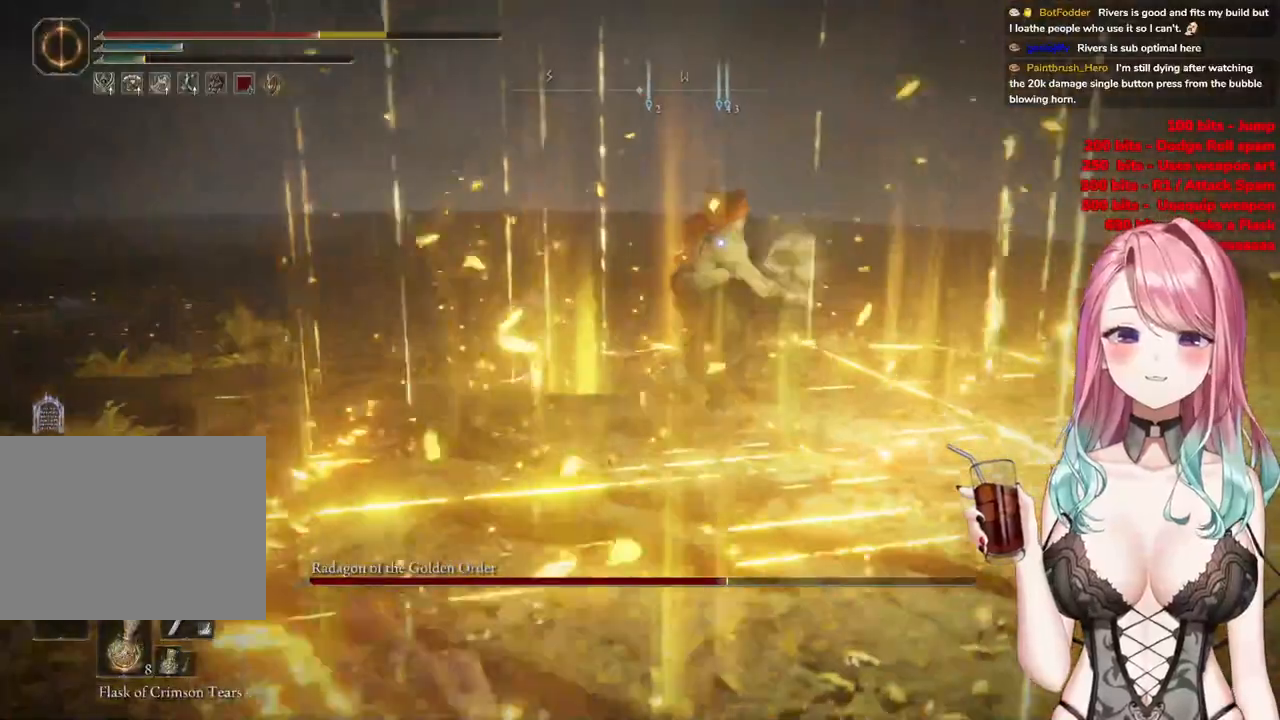
{"buttons": [], "left_stick": "down-left", "right_stick": "center", "events": [[83, "CIRCLE", "down"], [217, "CIRCLE", "up"]]}
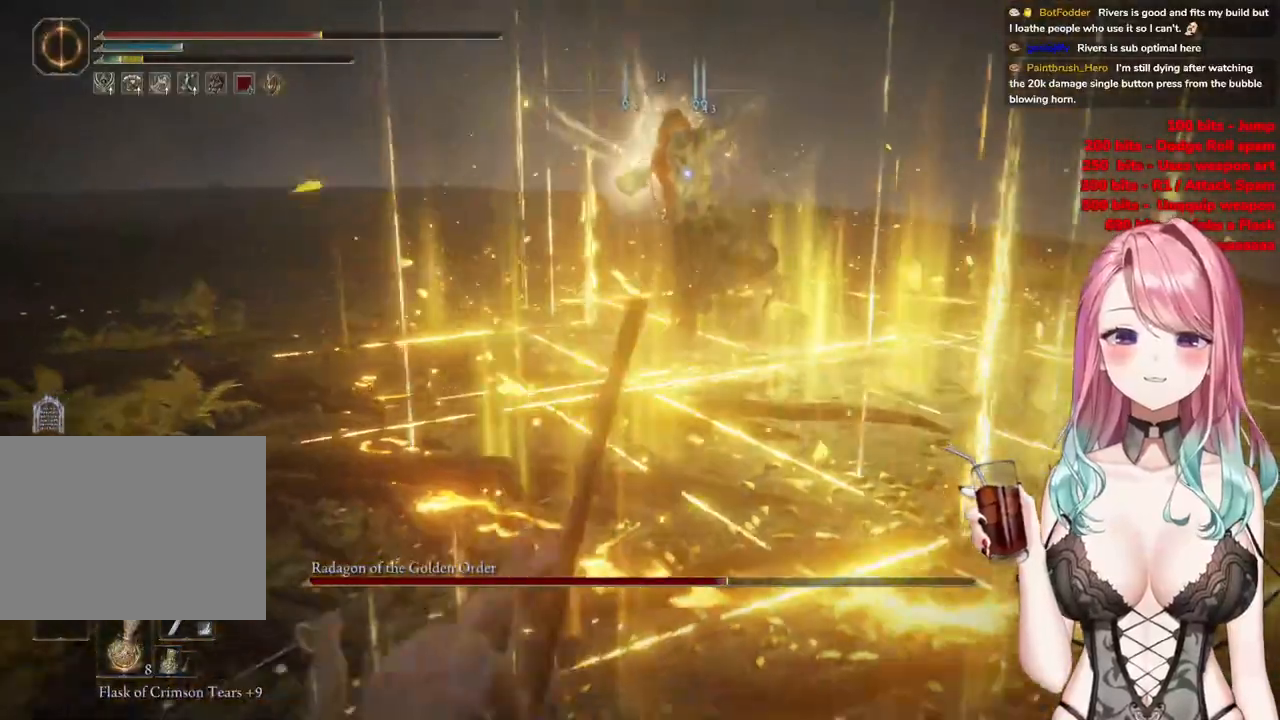
{"buttons": [], "left_stick": "down-left", "right_stick": "center", "events": [[284, "CIRCLE", "down"], [384, "CIRCLE", "up"]]}
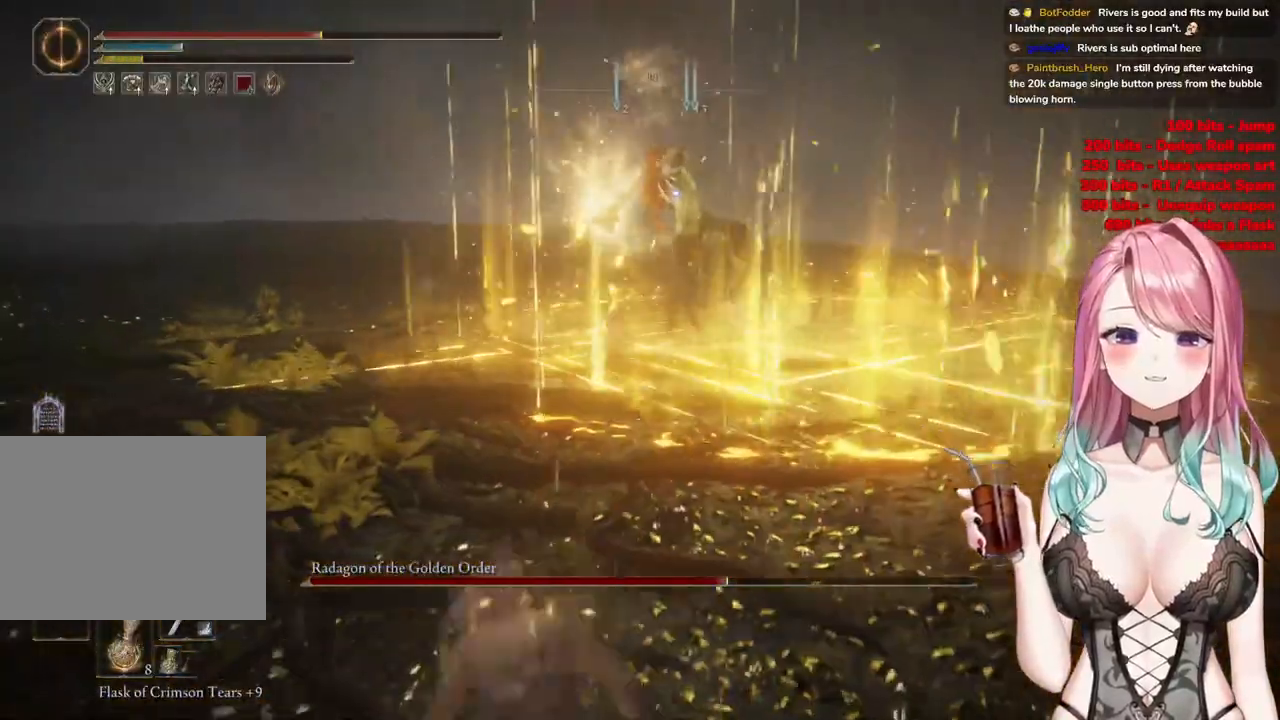
{"buttons": ["CIRCLE"], "left_stick": "down-left", "right_stick": "center", "events": [[484, "CIRCLE", "down"]]}
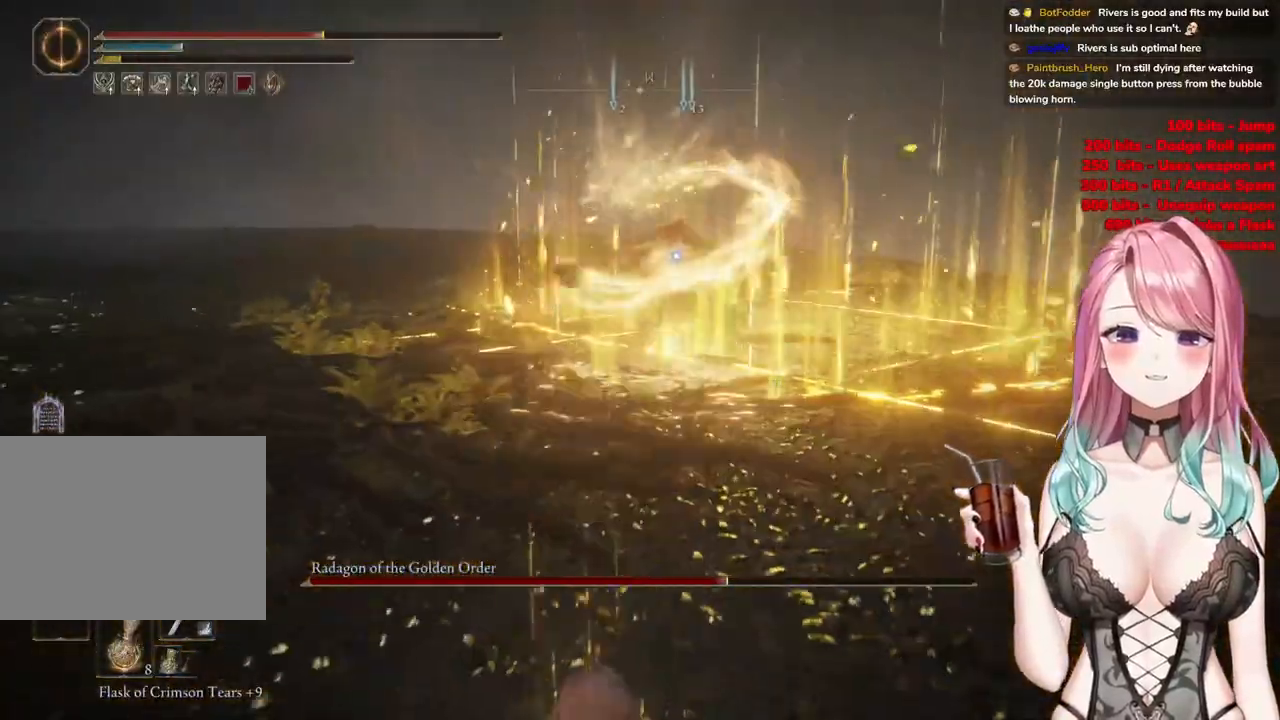
{"buttons": [], "left_stick": "down-left", "right_stick": "center", "events": [[84, "CIRCLE", "up"], [167, "CIRCLE", "down"], [284, "CIRCLE", "up"]]}
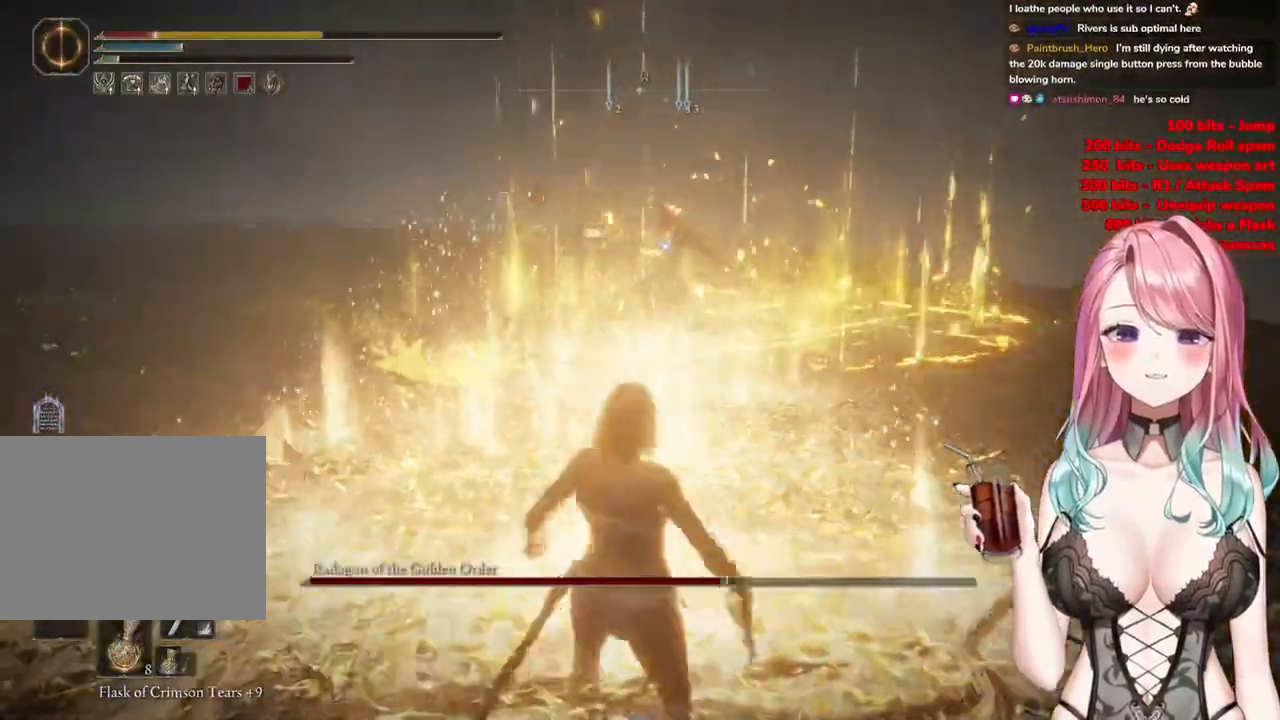
{"buttons": [], "left_stick": "down-left", "right_stick": "center", "events": [[317, "CIRCLE", "down"], [434, "CIRCLE", "up"]]}
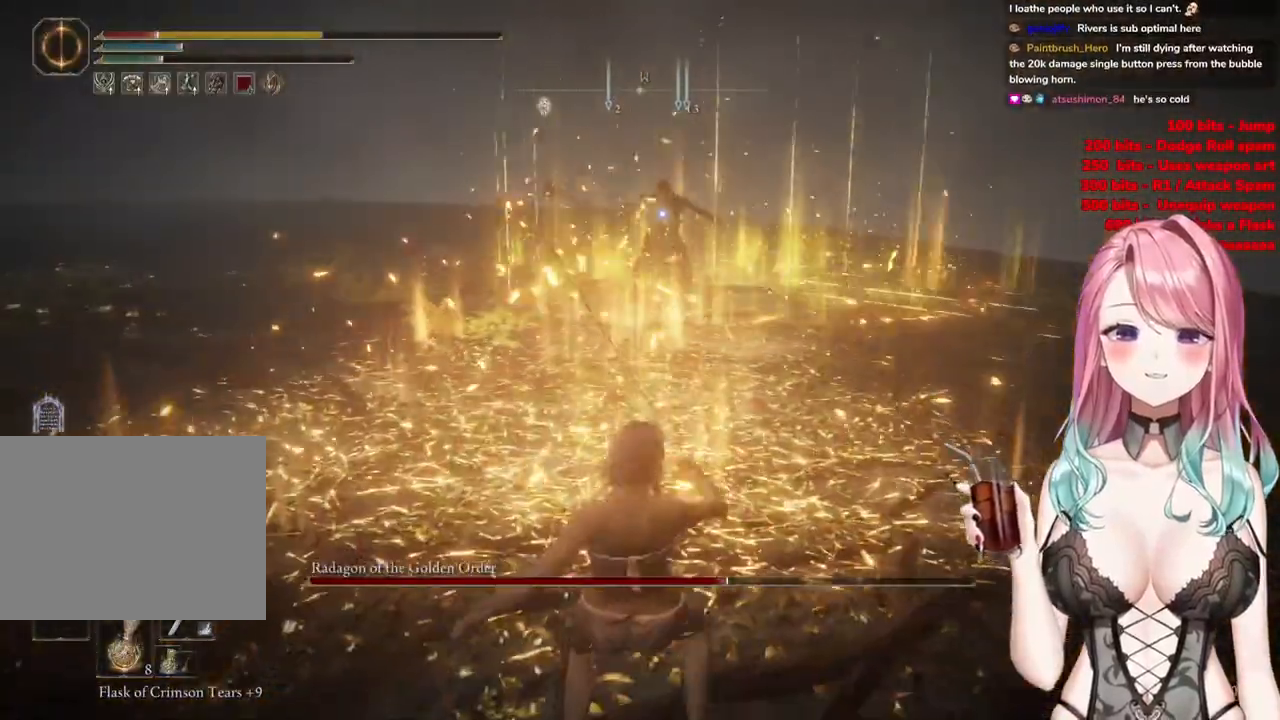
{"buttons": [], "left_stick": "down-left", "right_stick": "center", "events": [[17, "CIRCLE", "down"], [117, "CIRCLE", "up"]]}
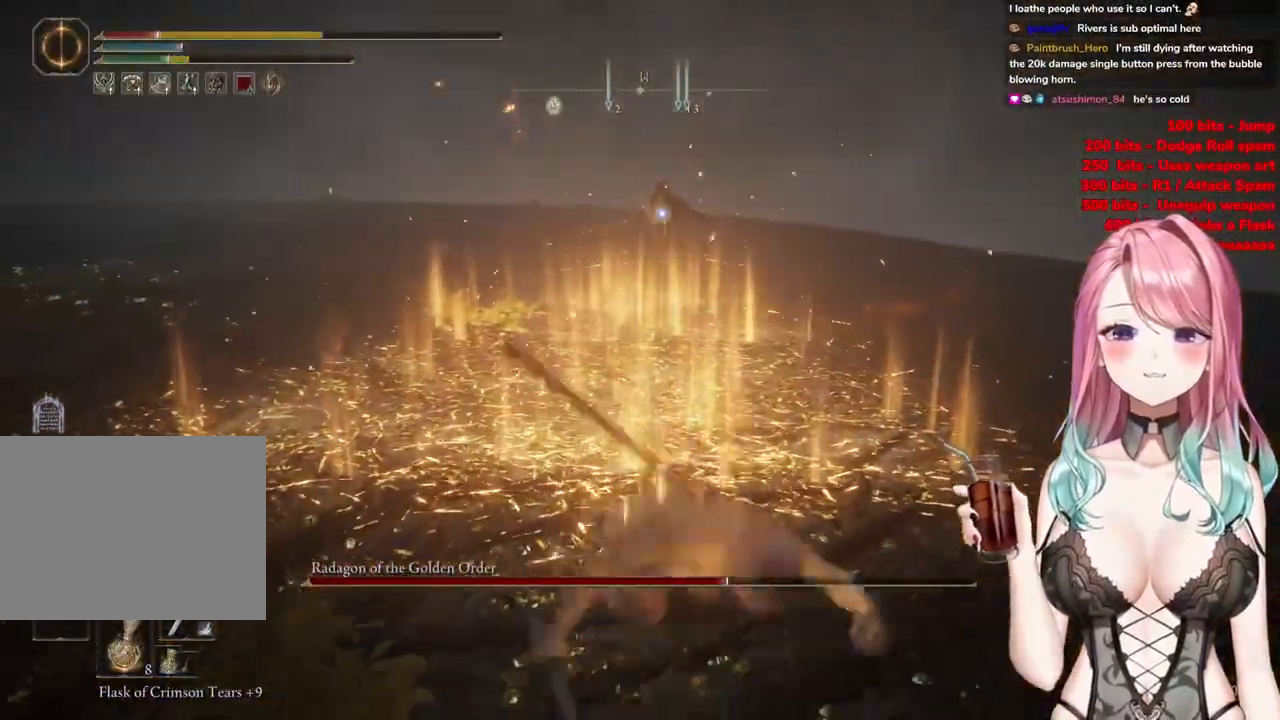
{"buttons": ["SQUARE"], "left_stick": "down", "right_stick": "center", "events": [[300, "SQUARE", "down"], [417, "SQUARE", "up"], [467, "left_stick", "down"], [500, "SQUARE", "down"]]}
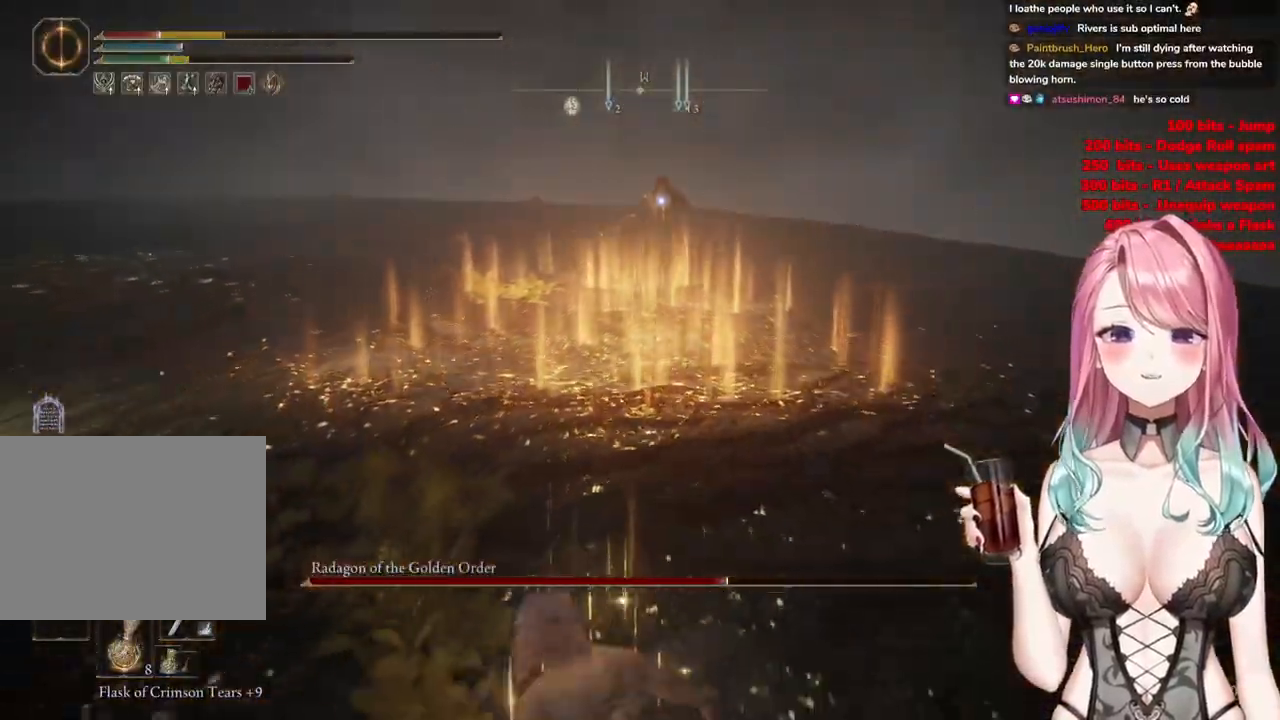
{"buttons": [], "left_stick": "down-right", "right_stick": "center", "events": [[117, "SQUARE", "up"], [267, "left_stick", "down-right"]]}
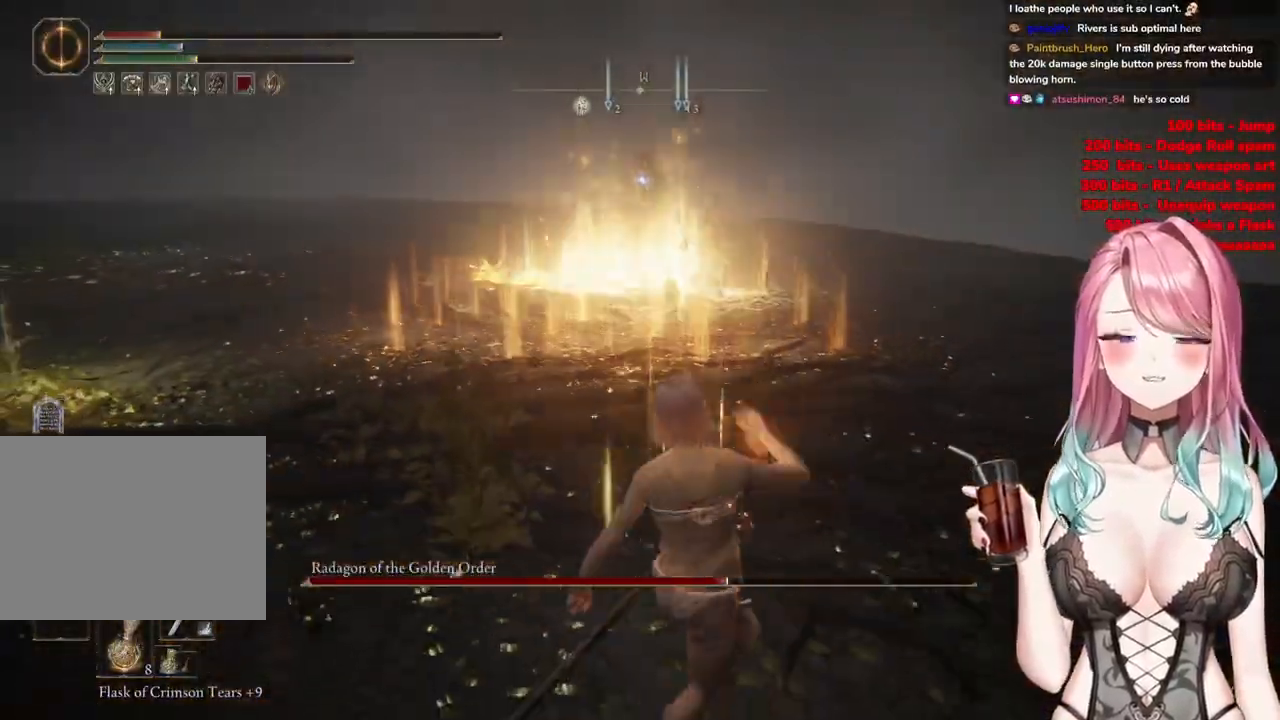
{"buttons": [], "left_stick": "down-left", "right_stick": "center", "events": [[250, "left_stick", "down-left"]]}
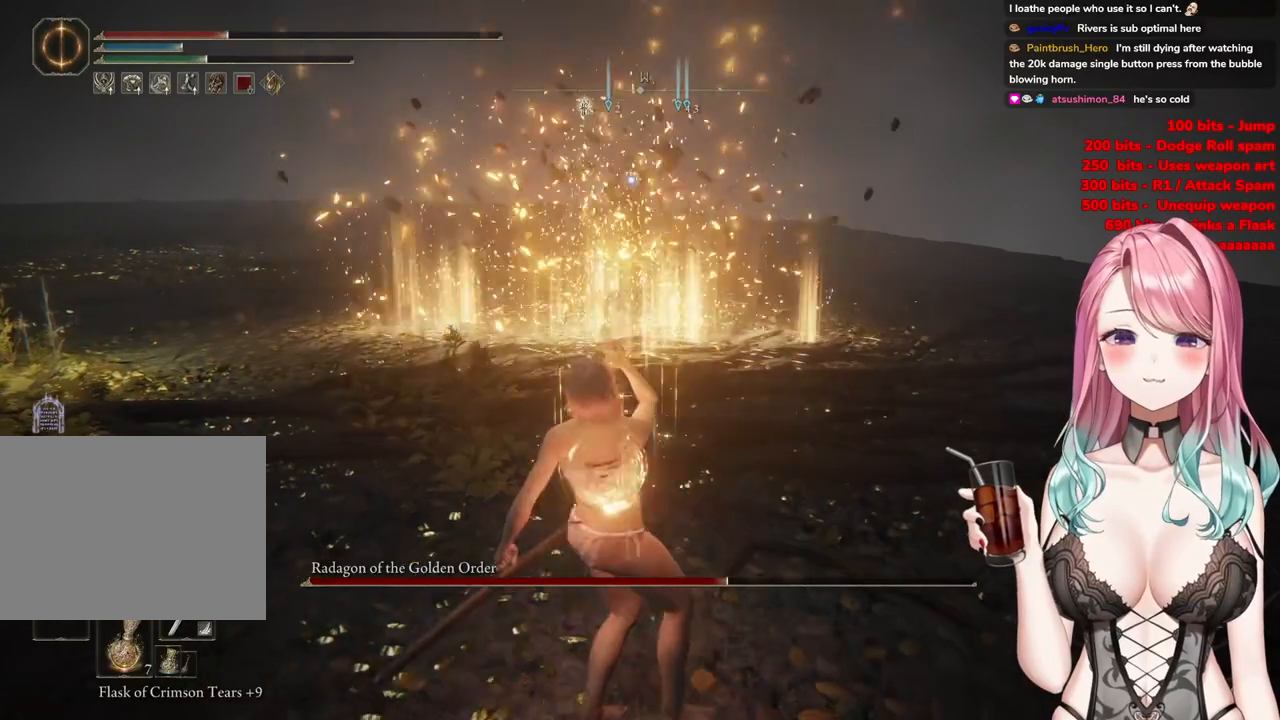
{"buttons": [], "left_stick": "down-left", "right_stick": "center", "events": []}
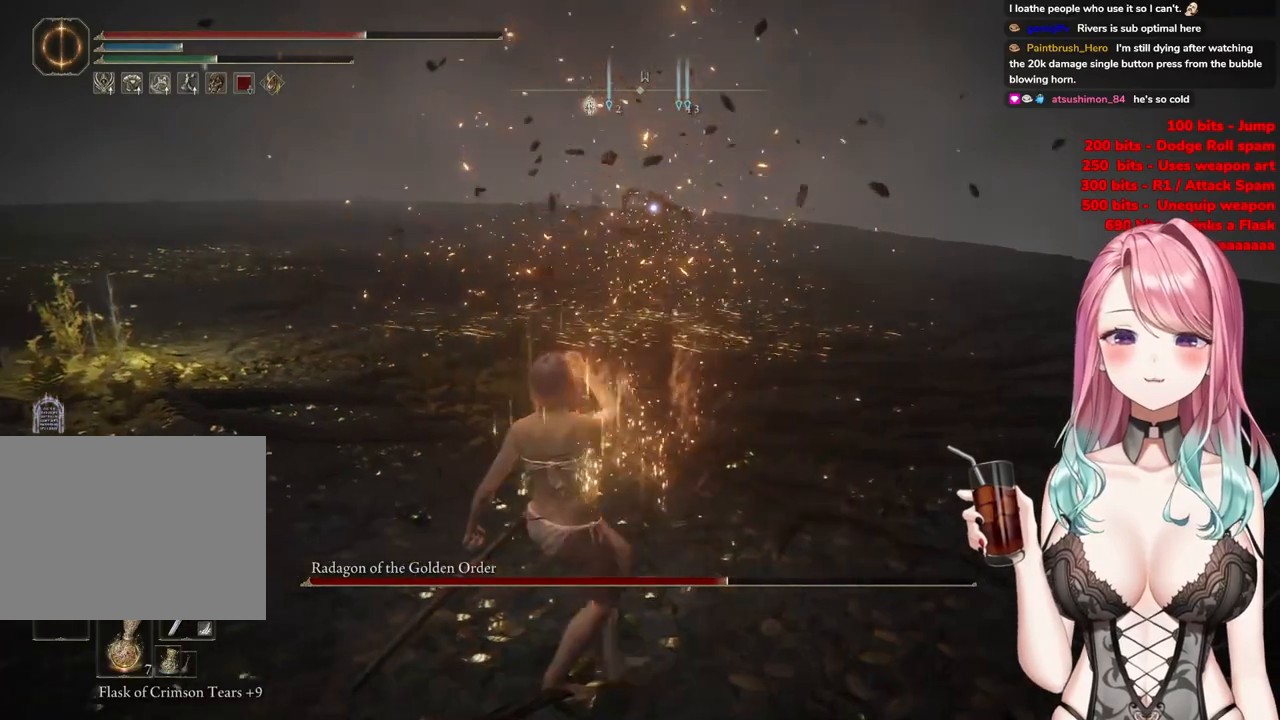
{"buttons": [], "left_stick": "up-left", "right_stick": "center", "events": [[150, "left_stick", "left"], [467, "left_stick", "up-left"]]}
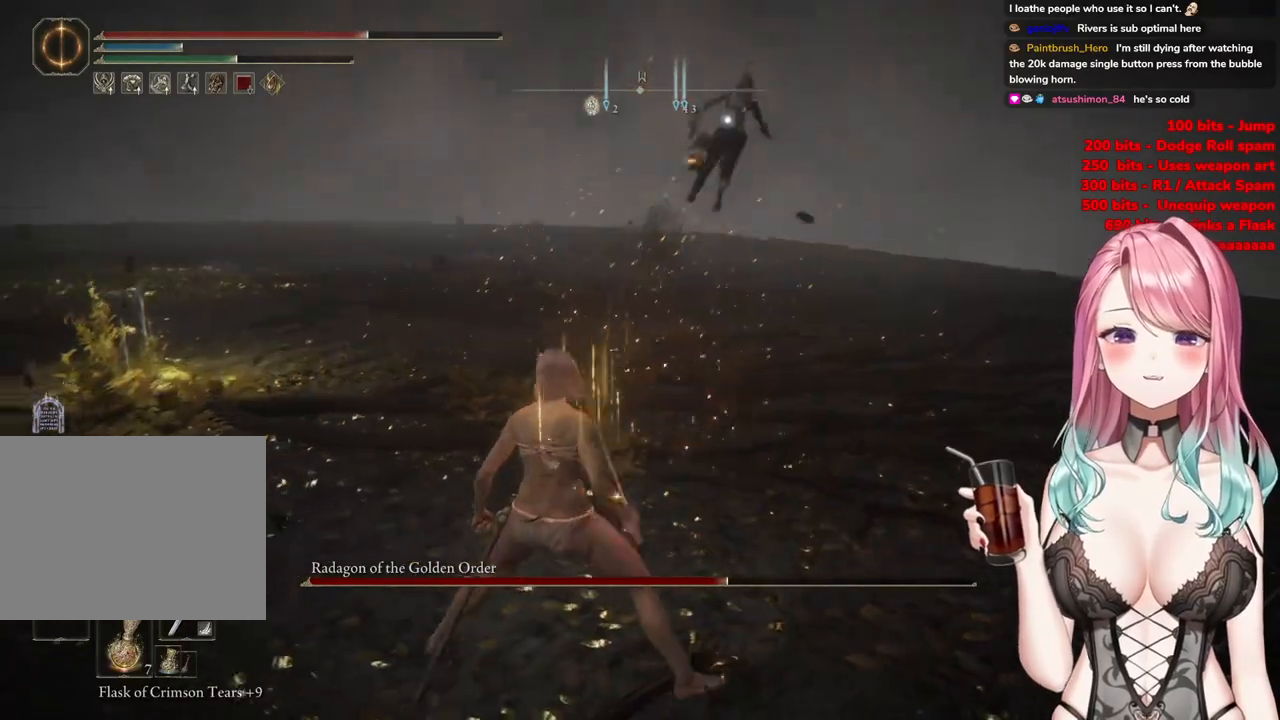
{"buttons": [], "left_stick": "up-left", "right_stick": "center", "events": []}
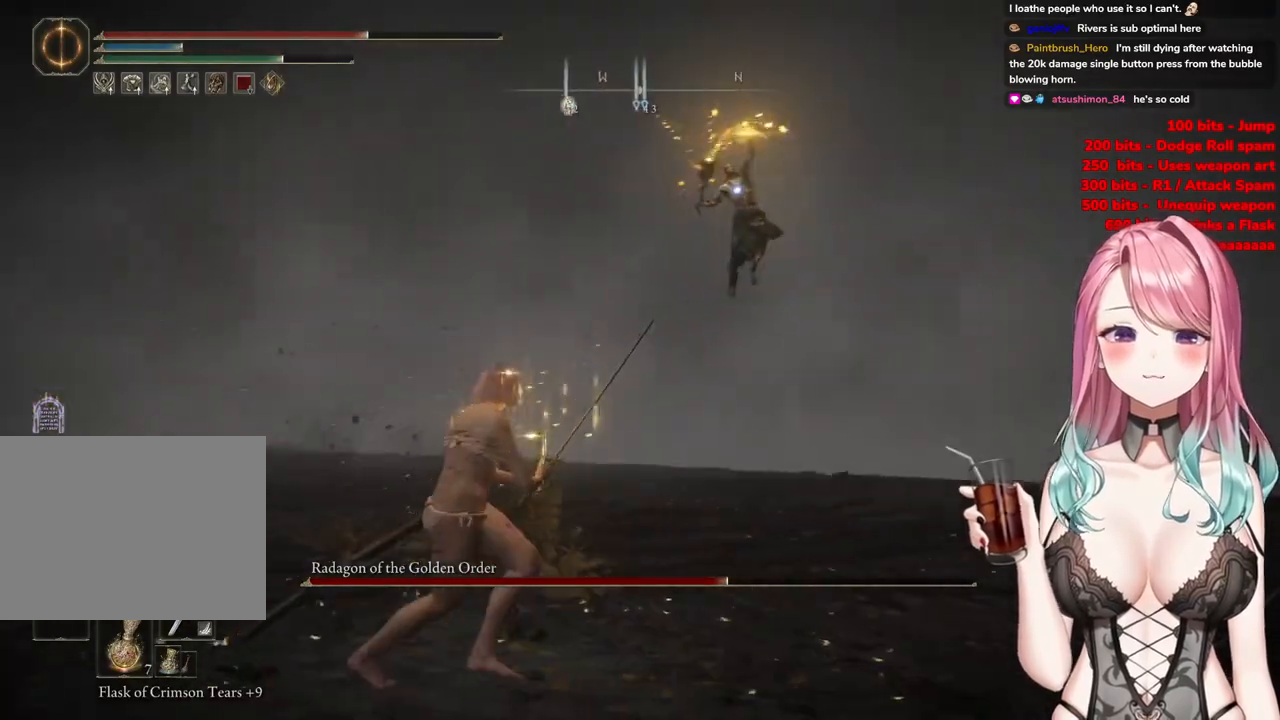
{"buttons": [], "left_stick": "up-left", "right_stick": "center", "events": [[334, "CIRCLE", "down"], [434, "CIRCLE", "up"]]}